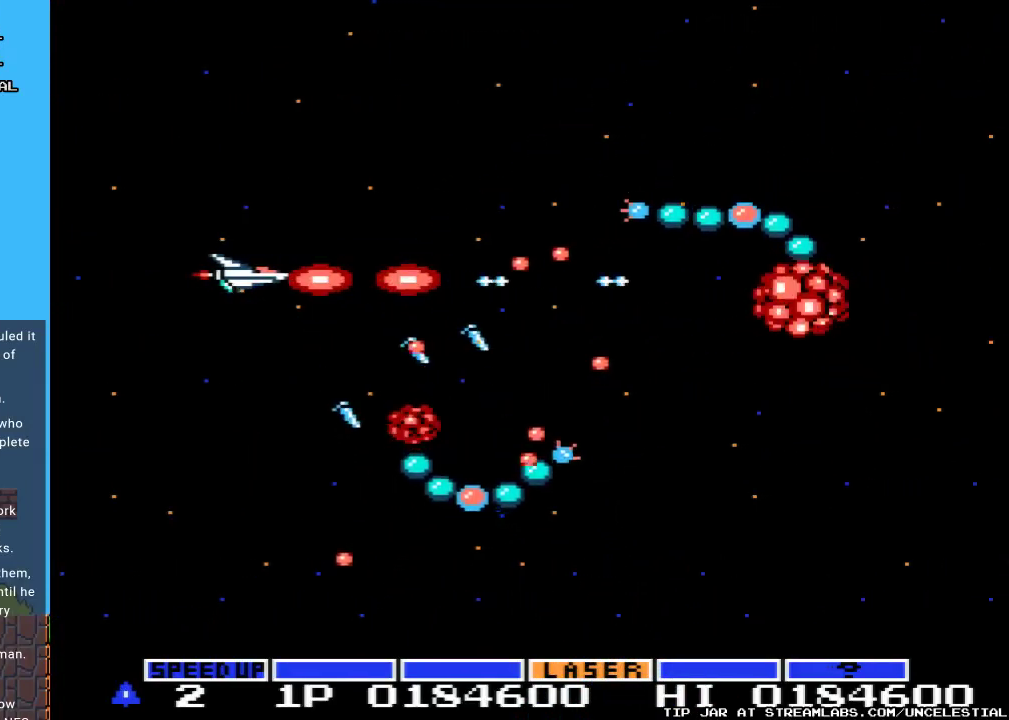
Gameplay with a controller (Nintendo layout); each line is a JSON object with the inputs held at the frame after it. "events" lists button and stick changes between this image and that frame as [ms after this image, input, new state], when the widget could be followed in between. Not read: L3 R3.
{"buttons": ["A", "DPAD_LEFT"], "events": [[200, "DPAD_DOWN", "down"], [433, "DPAD_DOWN", "up"], [467, "DPAD_LEFT", "down"]]}
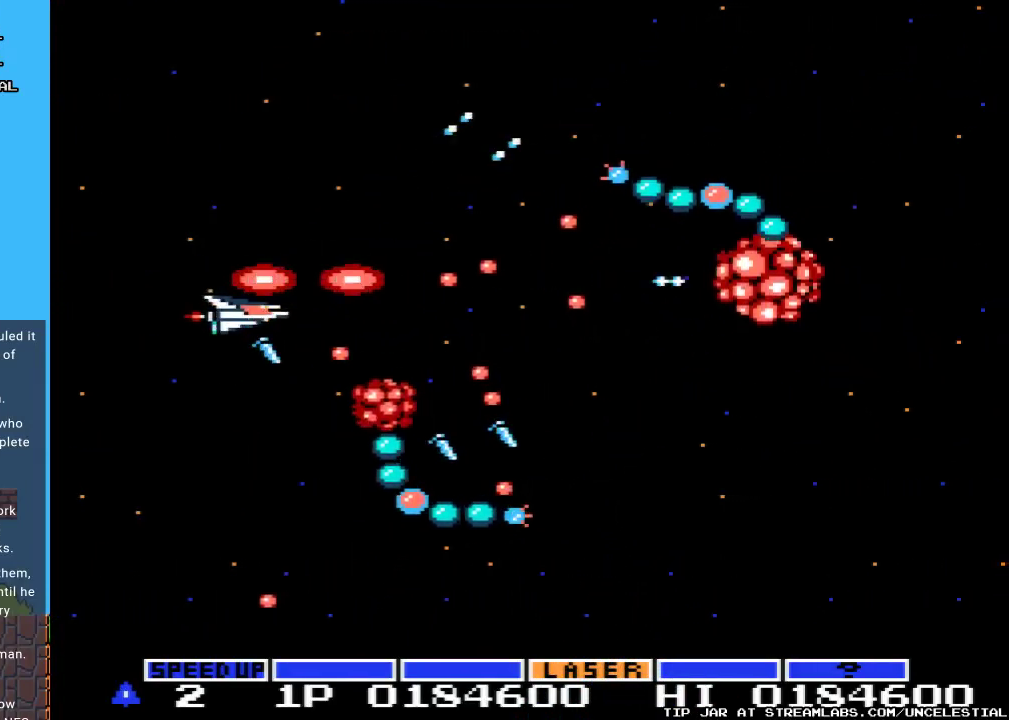
{"buttons": ["A"], "events": [[200, "DPAD_LEFT", "up"]]}
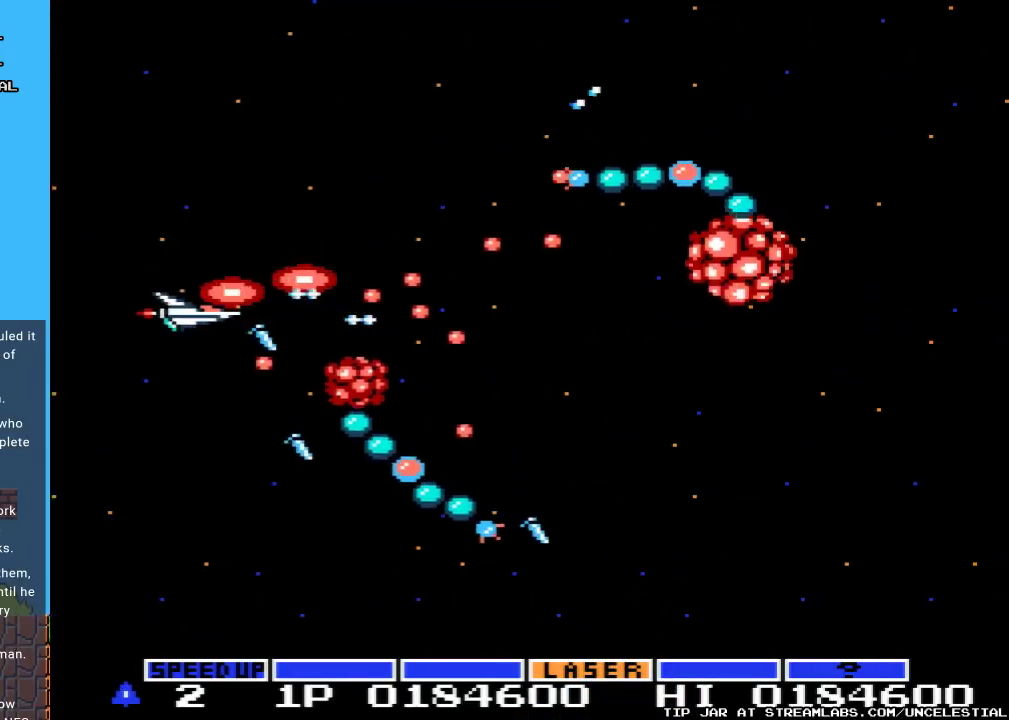
{"buttons": ["A"], "events": [[133, "DPAD_UP", "down"], [400, "DPAD_UP", "up"]]}
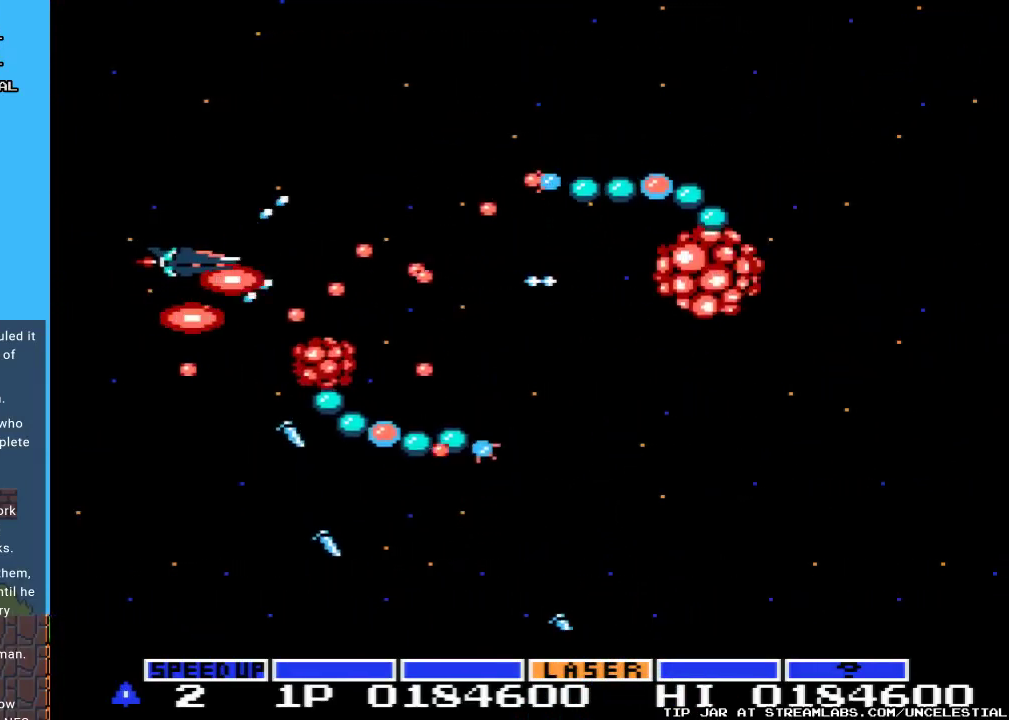
{"buttons": ["A", "DPAD_UP"], "events": [[133, "DPAD_UP", "down"]]}
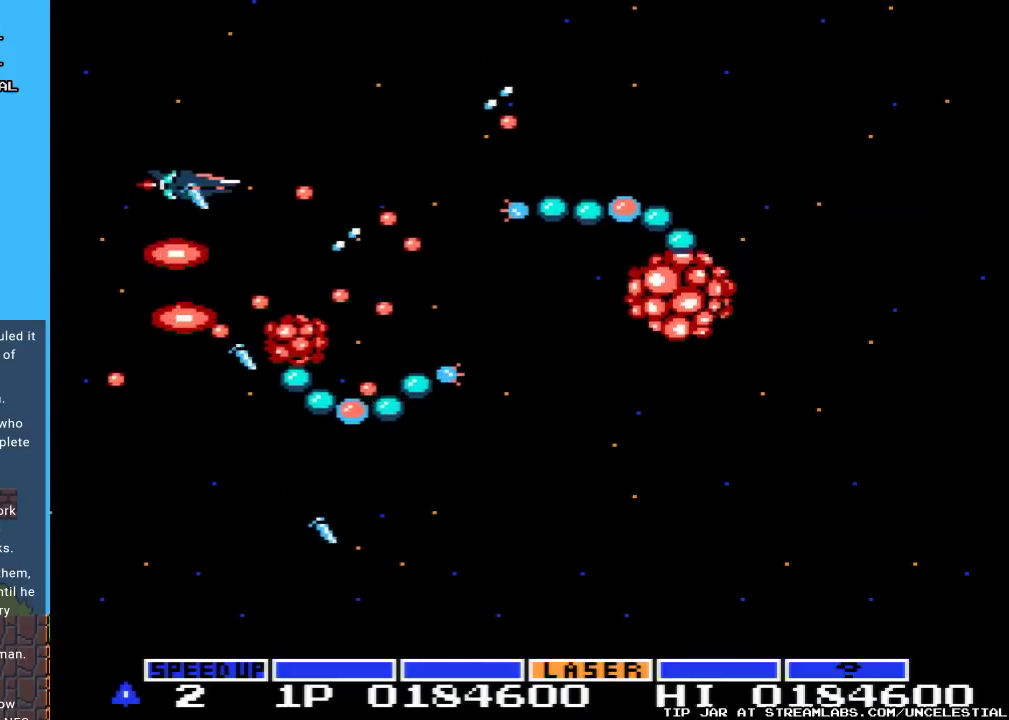
{"buttons": ["A", "DPAD_UP"], "events": []}
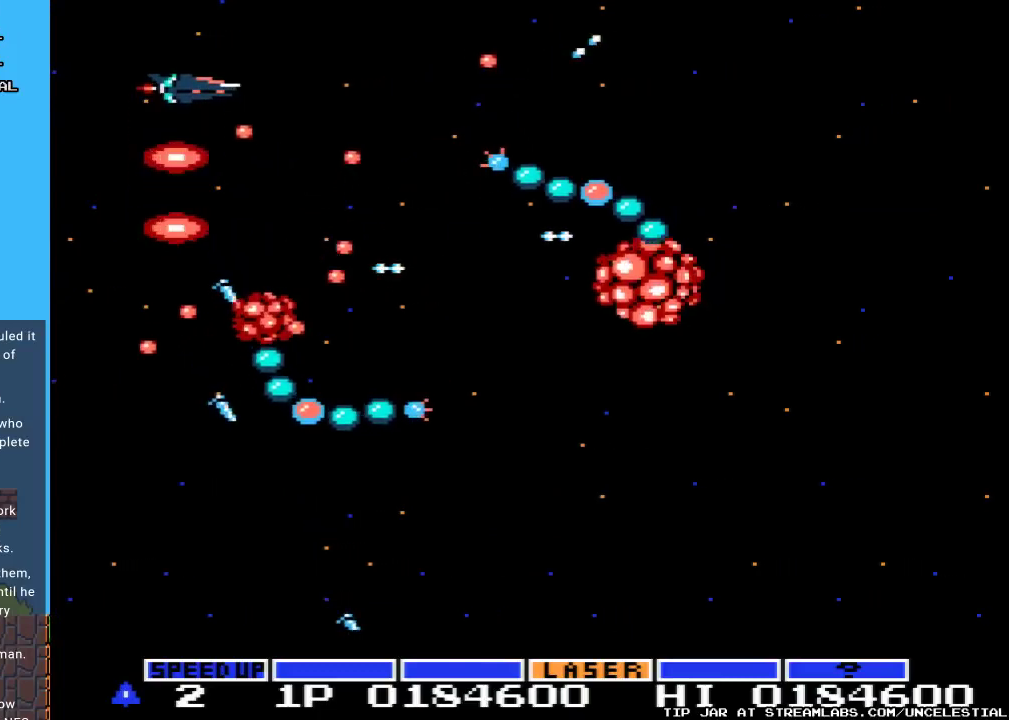
{"buttons": ["A"], "events": [[433, "DPAD_UP", "up"]]}
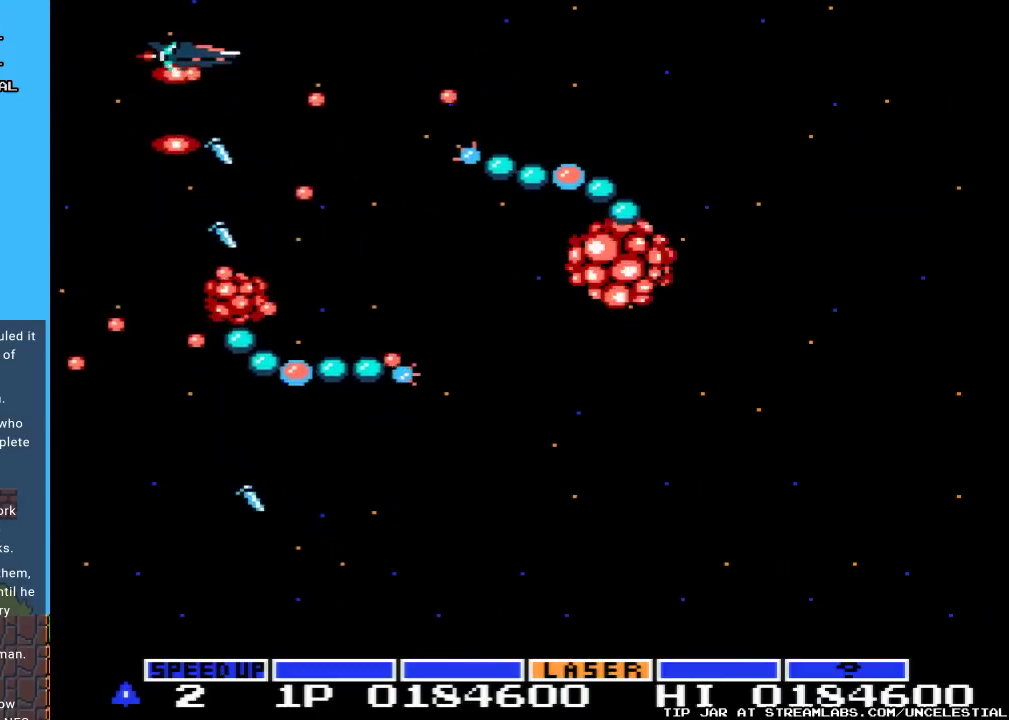
{"buttons": ["A"], "events": []}
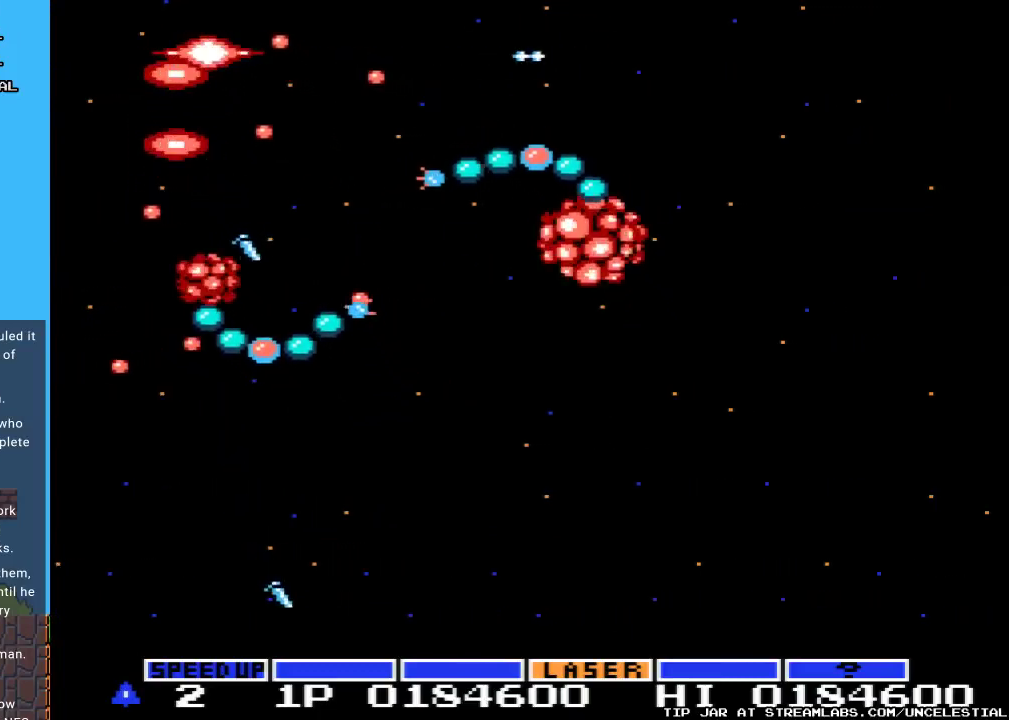
{"buttons": [], "events": [[133, "DPAD_LEFT", "down"], [300, "DPAD_LEFT", "up"], [367, "A", "up"]]}
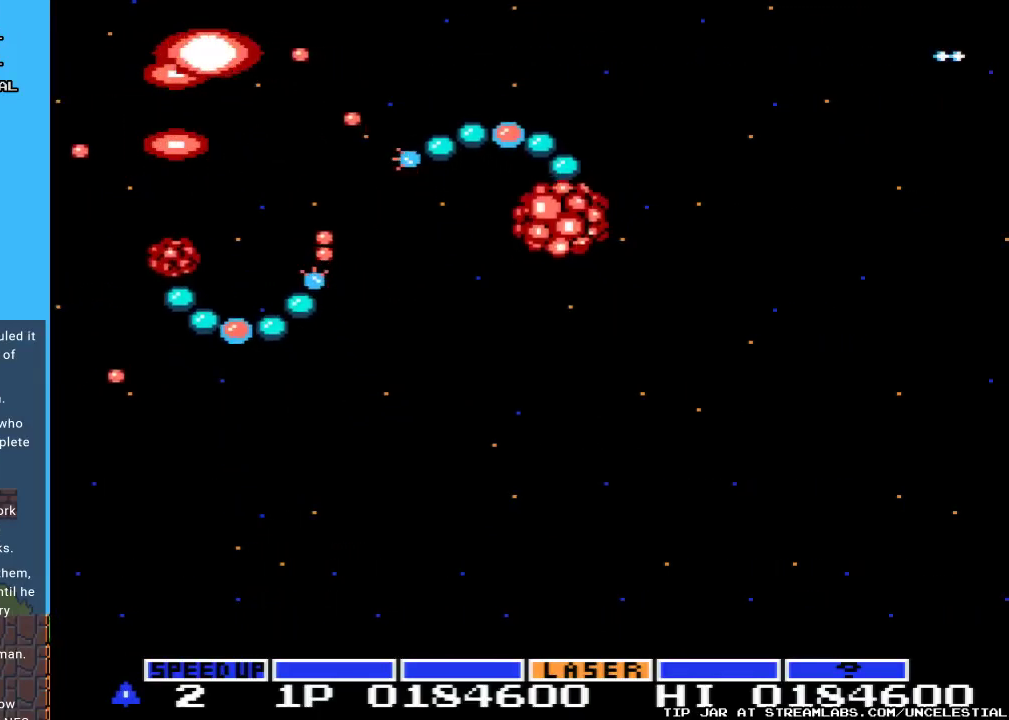
{"buttons": [], "events": []}
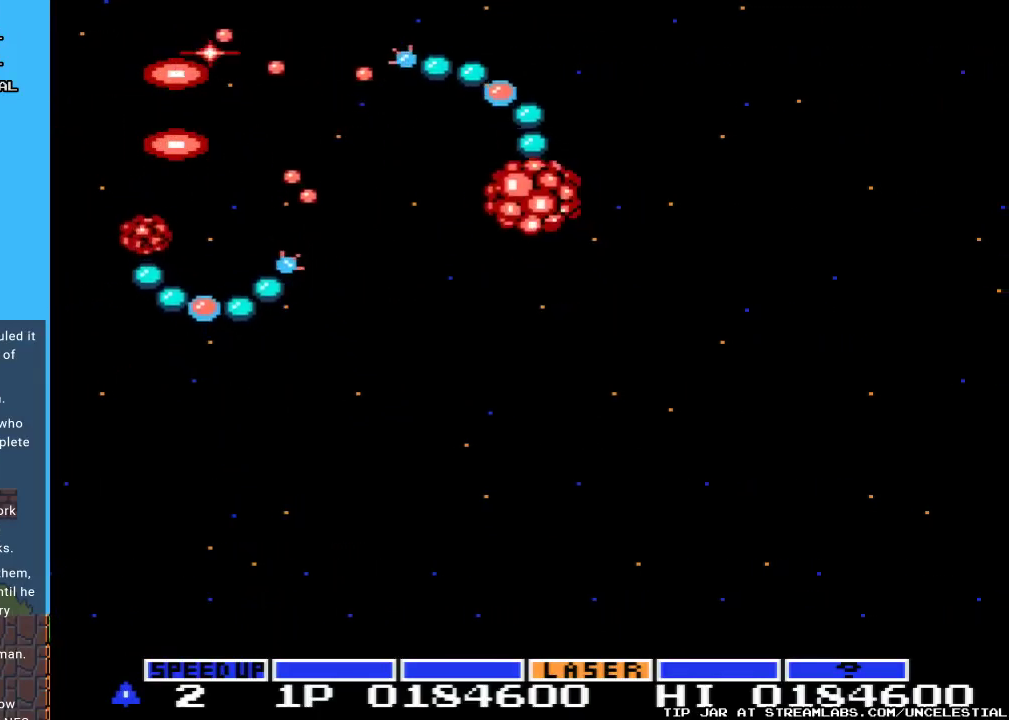
{"buttons": [], "events": []}
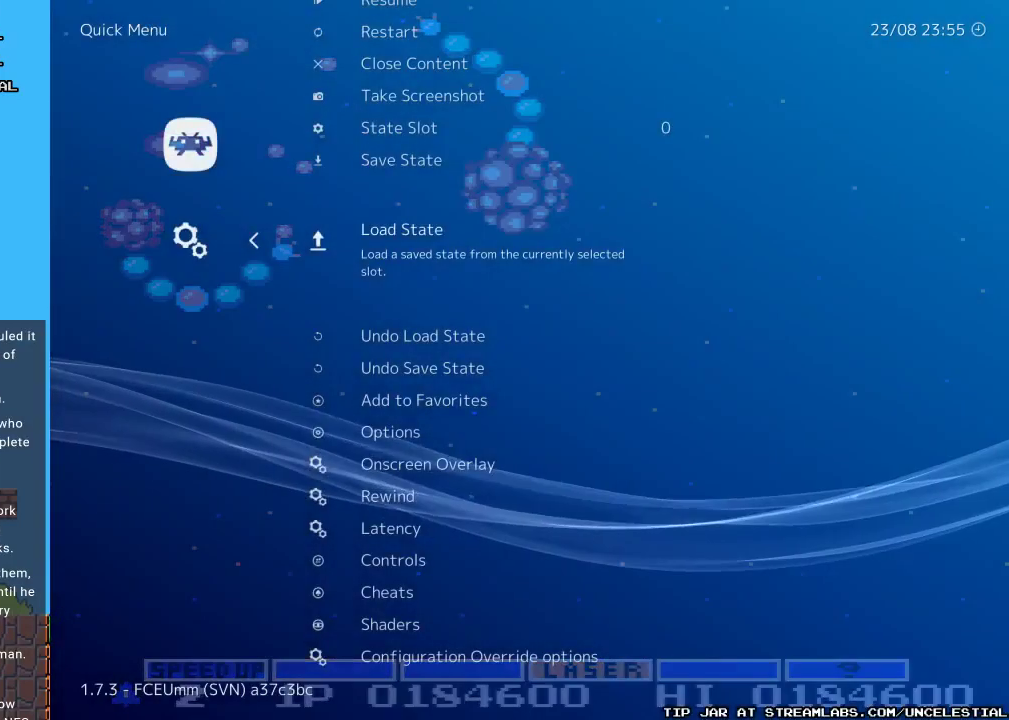
{"buttons": [], "events": []}
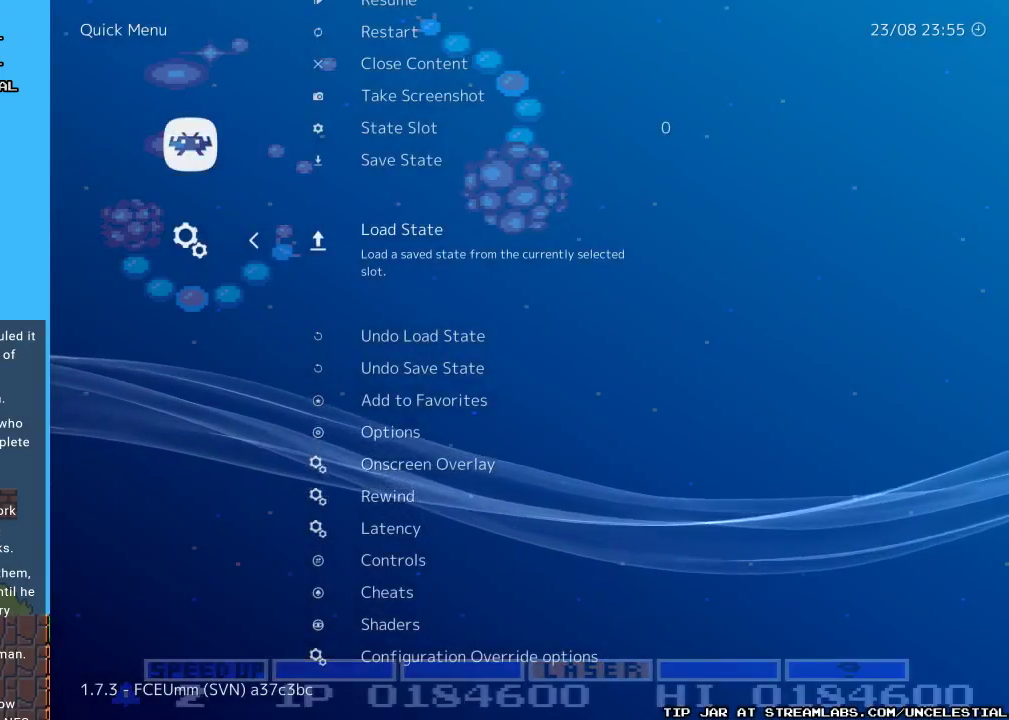
{"buttons": [], "events": [[67, "B", "down"], [200, "B", "up"]]}
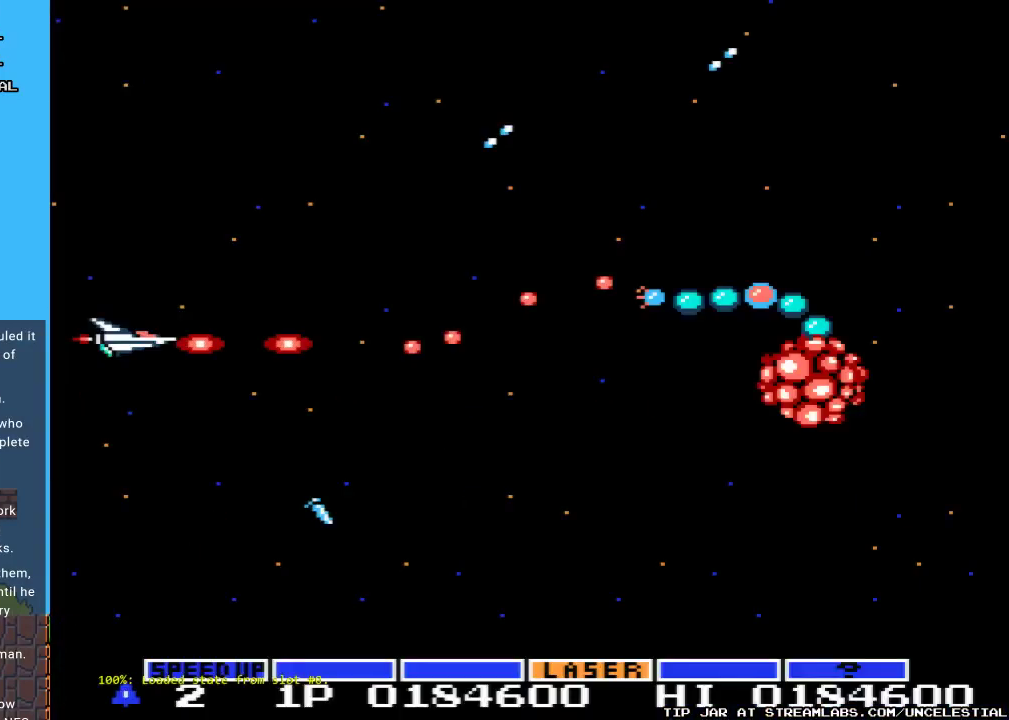
{"buttons": ["A"], "events": [[67, "START", "down"], [200, "START", "up"], [433, "A", "down"]]}
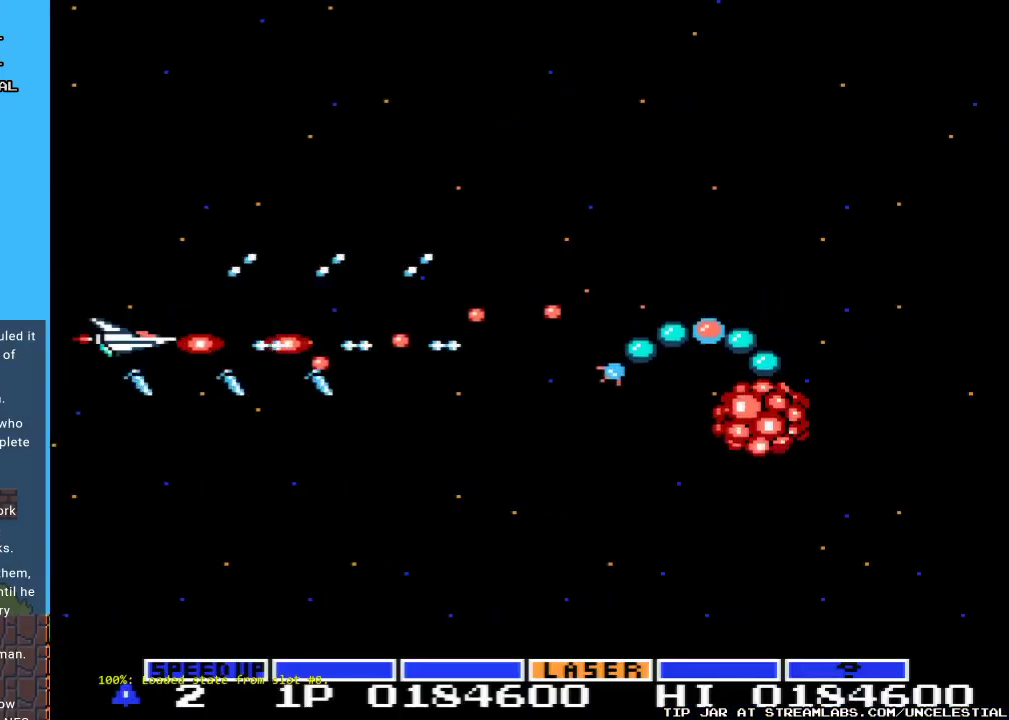
{"buttons": ["A", "DPAD_RIGHT"], "events": [[67, "DPAD_LEFT", "down"], [67, "DPAD_UP", "down"], [167, "DPAD_LEFT", "up"], [400, "DPAD_RIGHT", "down"], [467, "DPAD_UP", "up"]]}
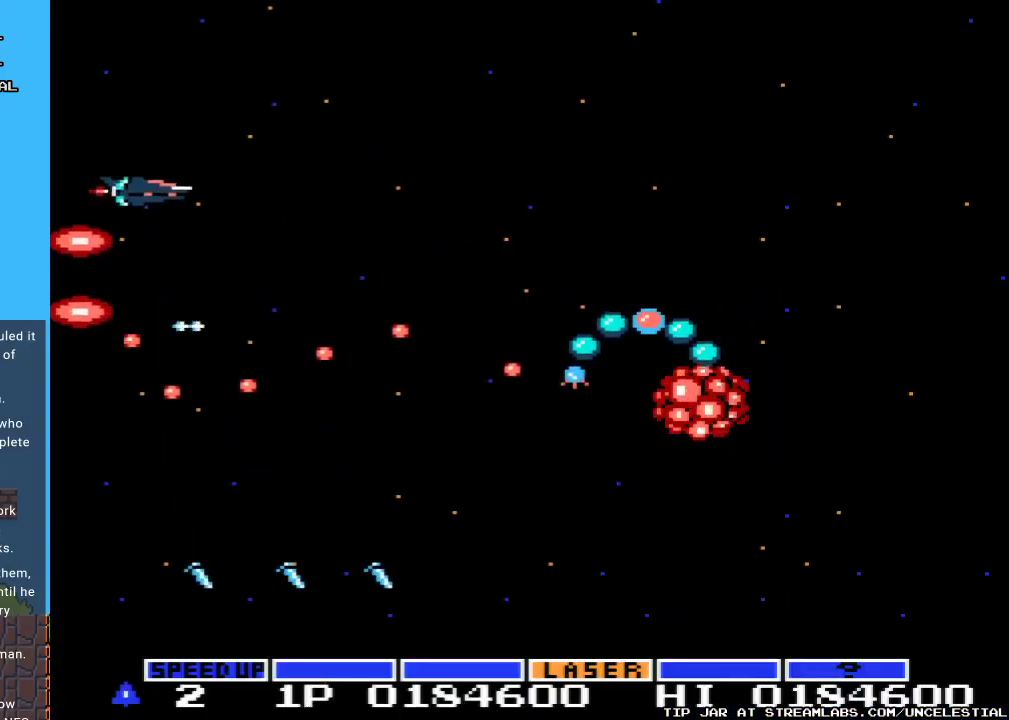
{"buttons": ["A"], "events": [[167, "DPAD_RIGHT", "up"]]}
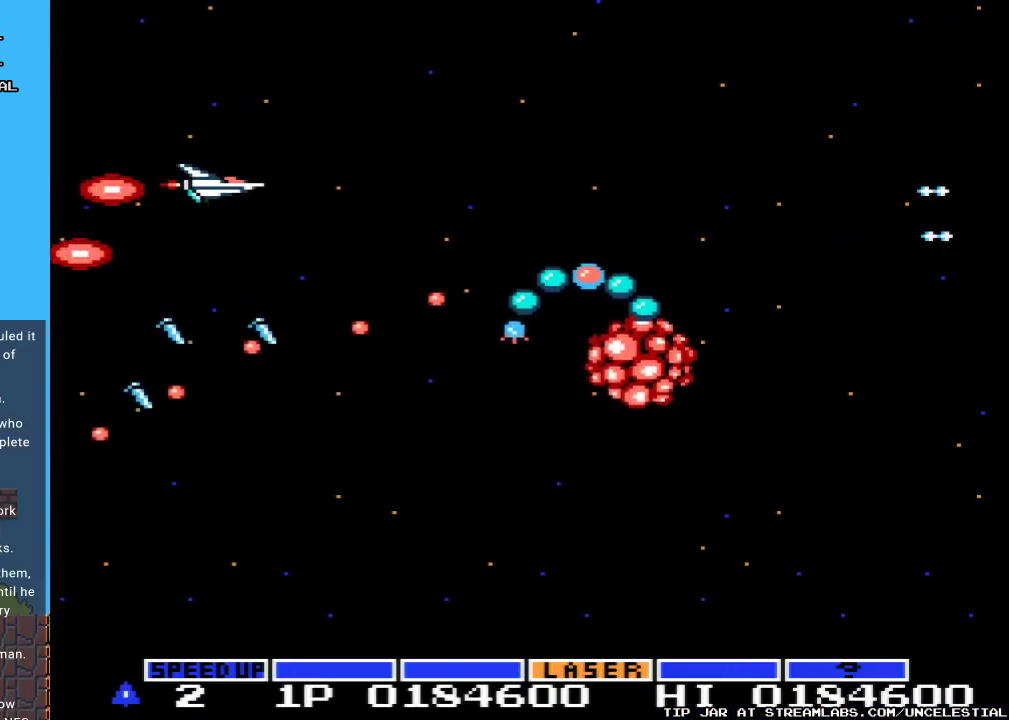
{"buttons": ["A", "DPAD_UP"], "events": [[467, "DPAD_UP", "down"]]}
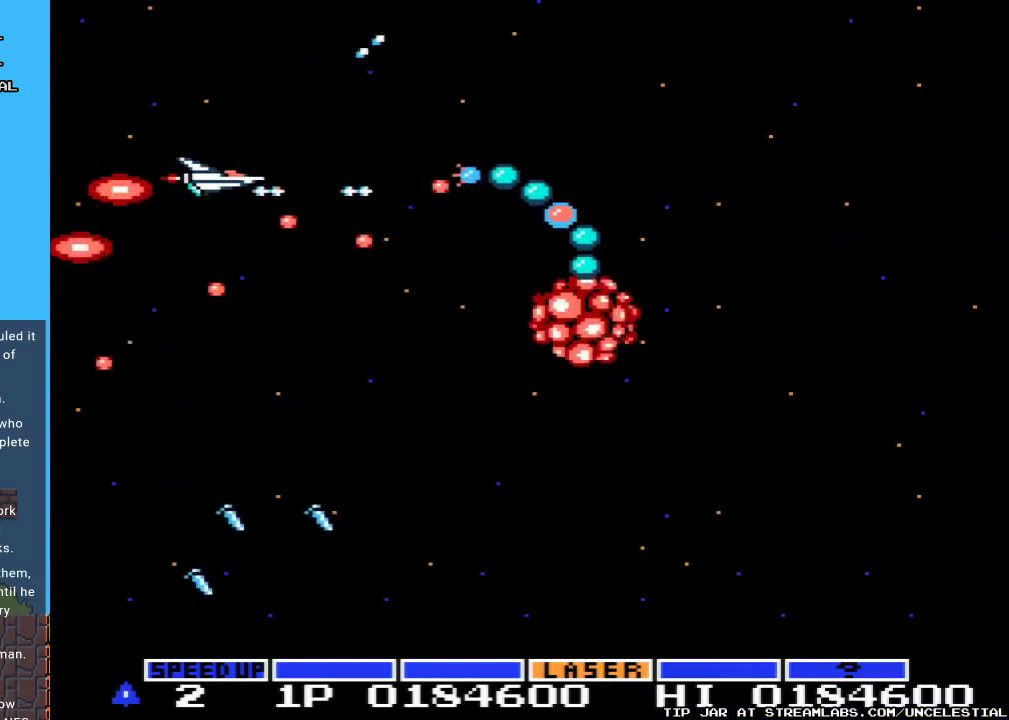
{"buttons": ["A"], "events": [[367, "DPAD_UP", "up"]]}
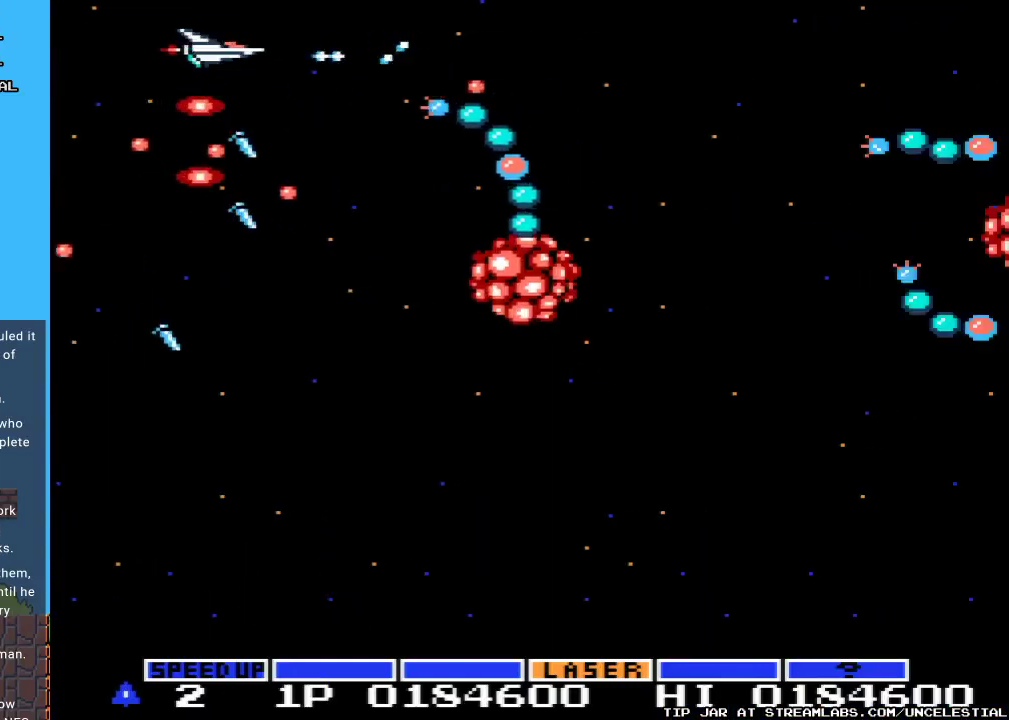
{"buttons": ["A"], "events": [[67, "DPAD_RIGHT", "down"], [267, "DPAD_RIGHT", "up"]]}
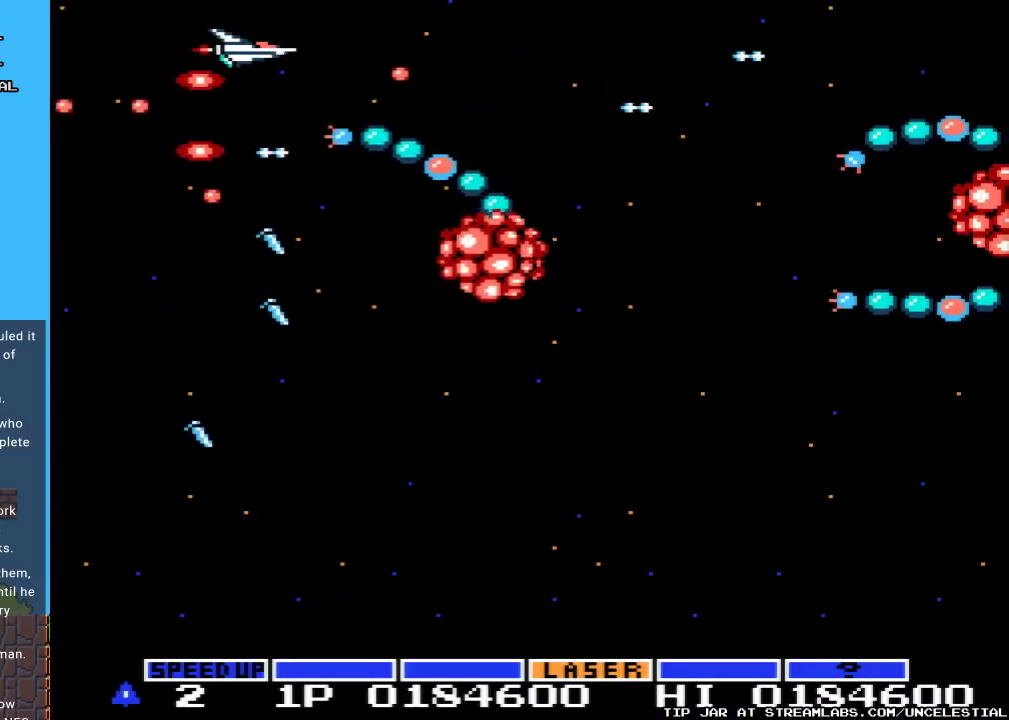
{"buttons": ["A", "DPAD_DOWN"], "events": [[33, "DPAD_LEFT", "down"], [100, "DPAD_LEFT", "up"], [433, "DPAD_DOWN", "down"]]}
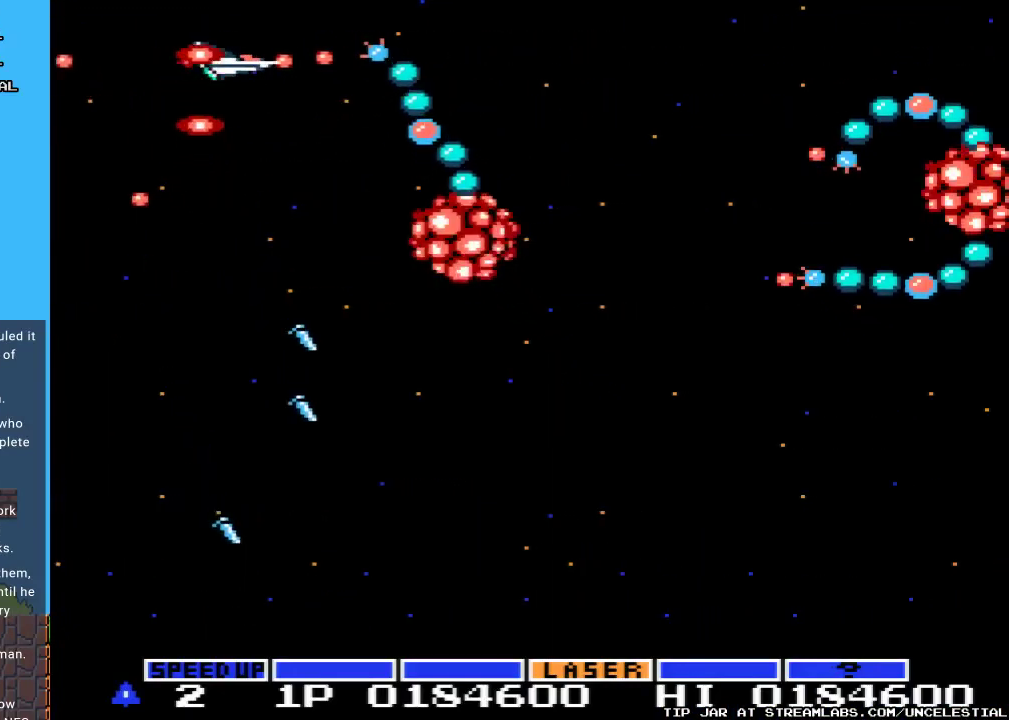
{"buttons": ["A", "DPAD_DOWN"], "events": [[67, "DPAD_LEFT", "down"], [267, "DPAD_LEFT", "up"]]}
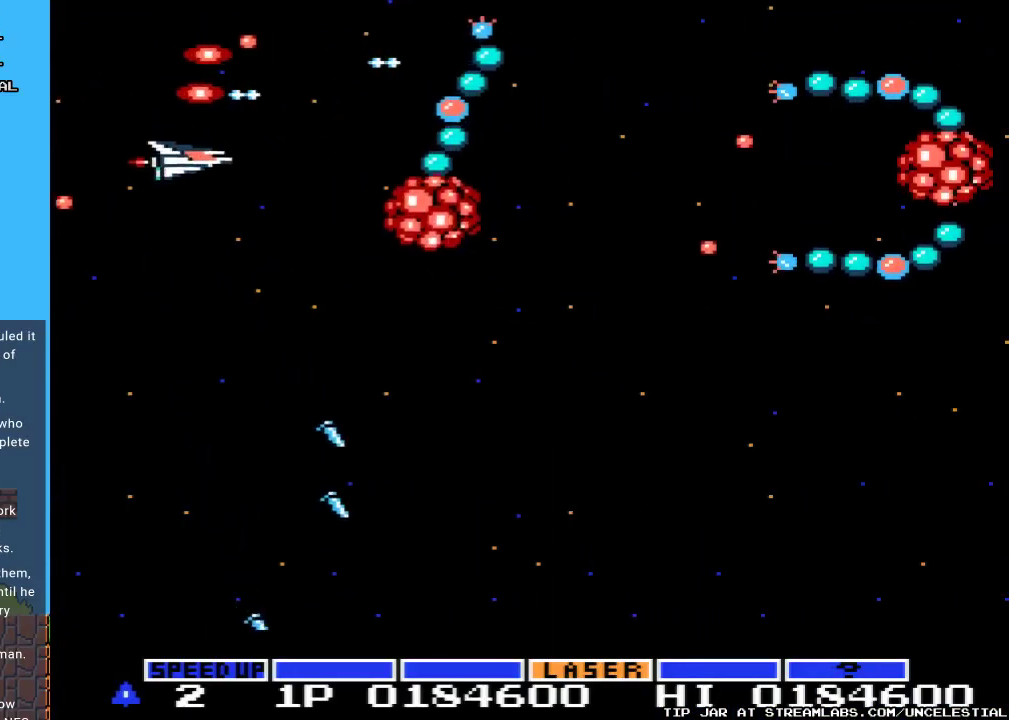
{"buttons": ["A", "DPAD_DOWN"], "events": []}
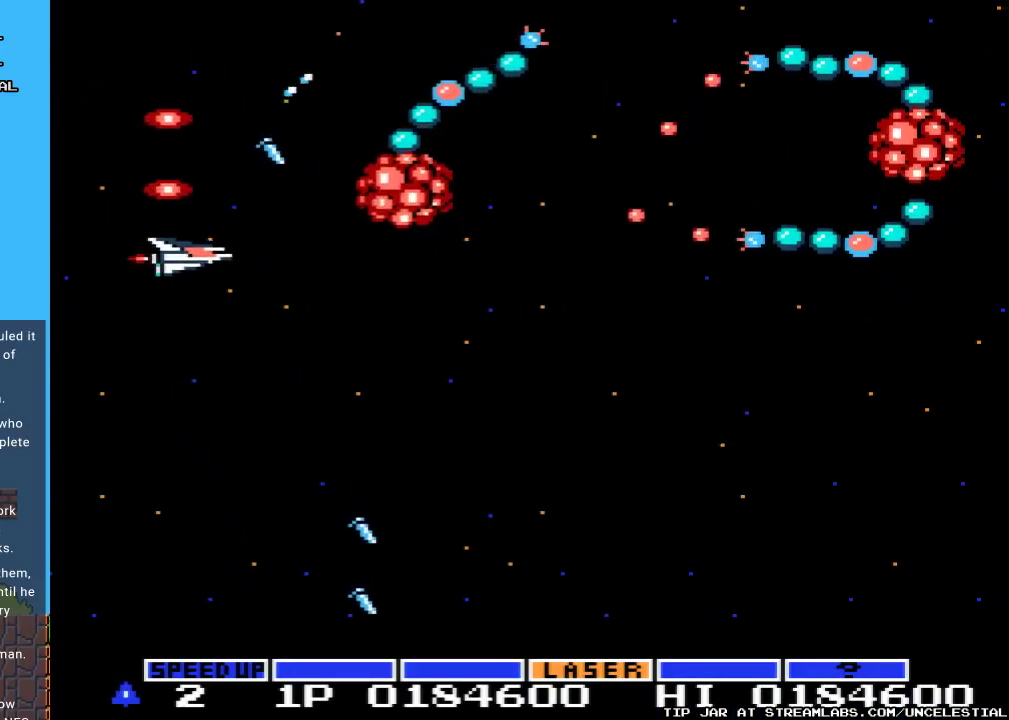
{"buttons": ["A", "DPAD_DOWN"], "events": [[133, "DPAD_DOWN", "up"], [433, "DPAD_DOWN", "down"]]}
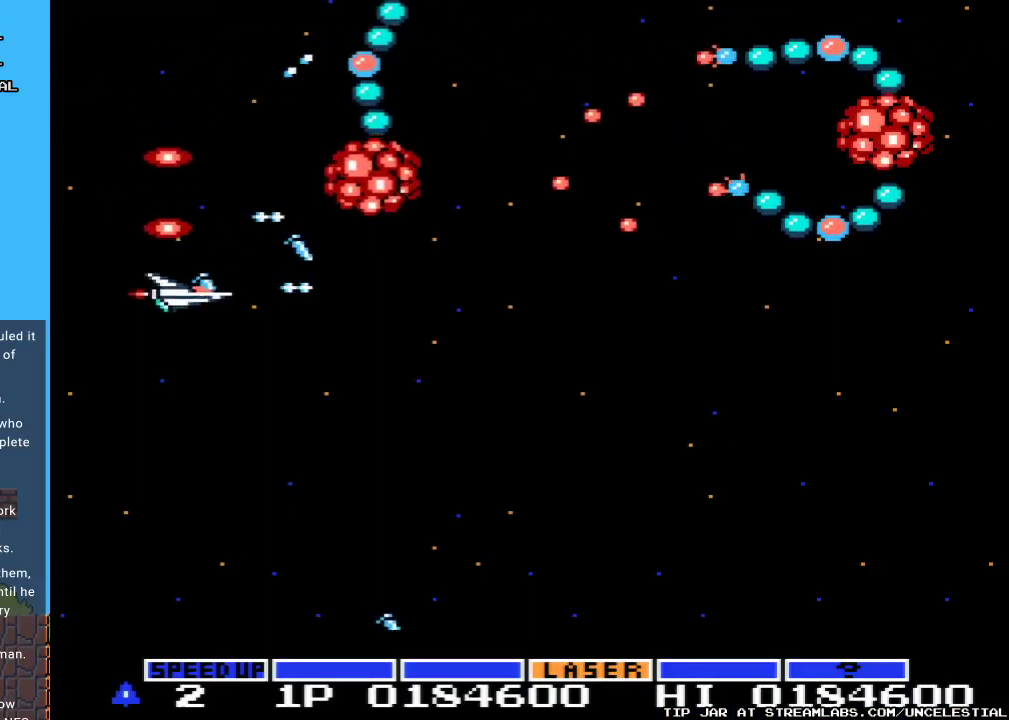
{"buttons": ["A"], "events": [[67, "DPAD_DOWN", "up"]]}
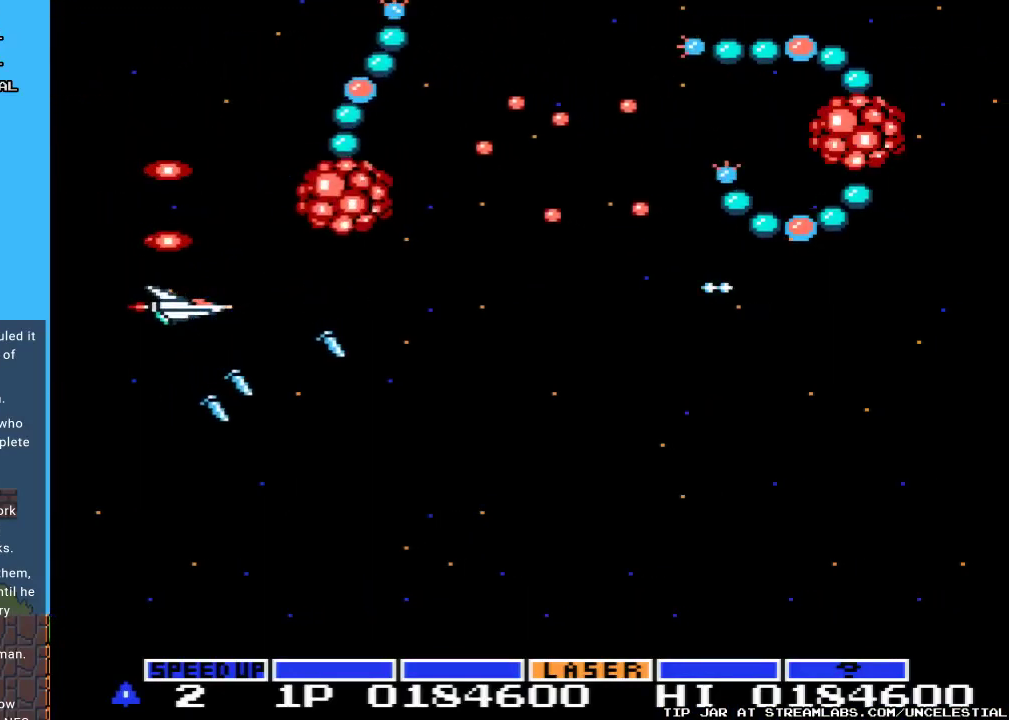
{"buttons": ["A"], "events": [[233, "DPAD_DOWN", "down"], [400, "DPAD_DOWN", "up"]]}
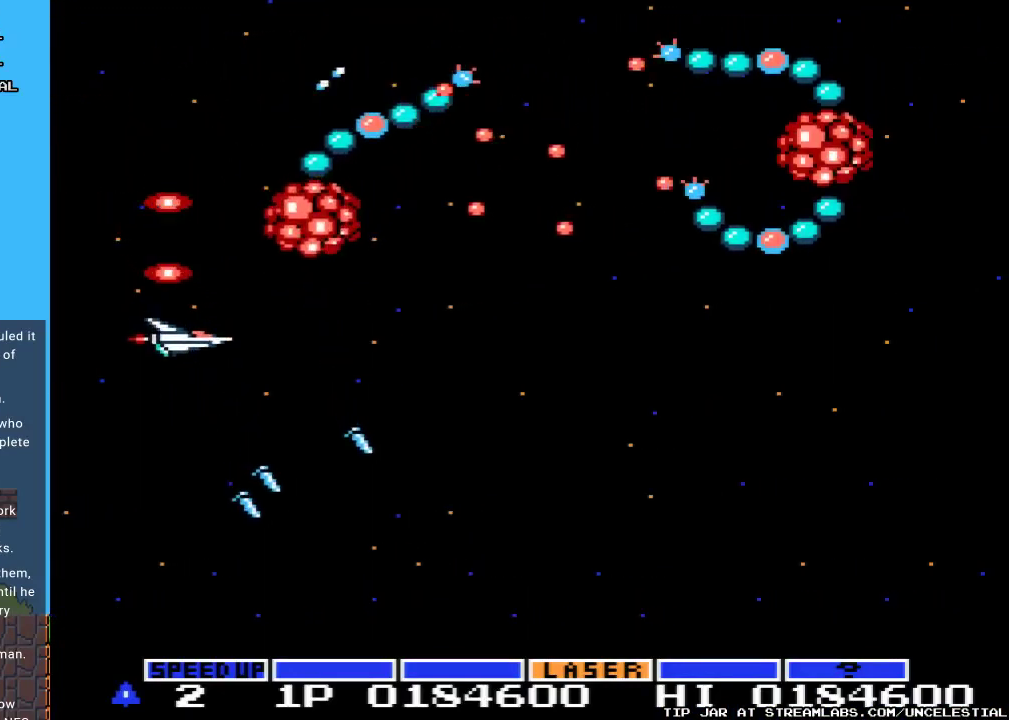
{"buttons": ["A"], "events": [[233, "DPAD_DOWN", "down"], [500, "DPAD_DOWN", "up"]]}
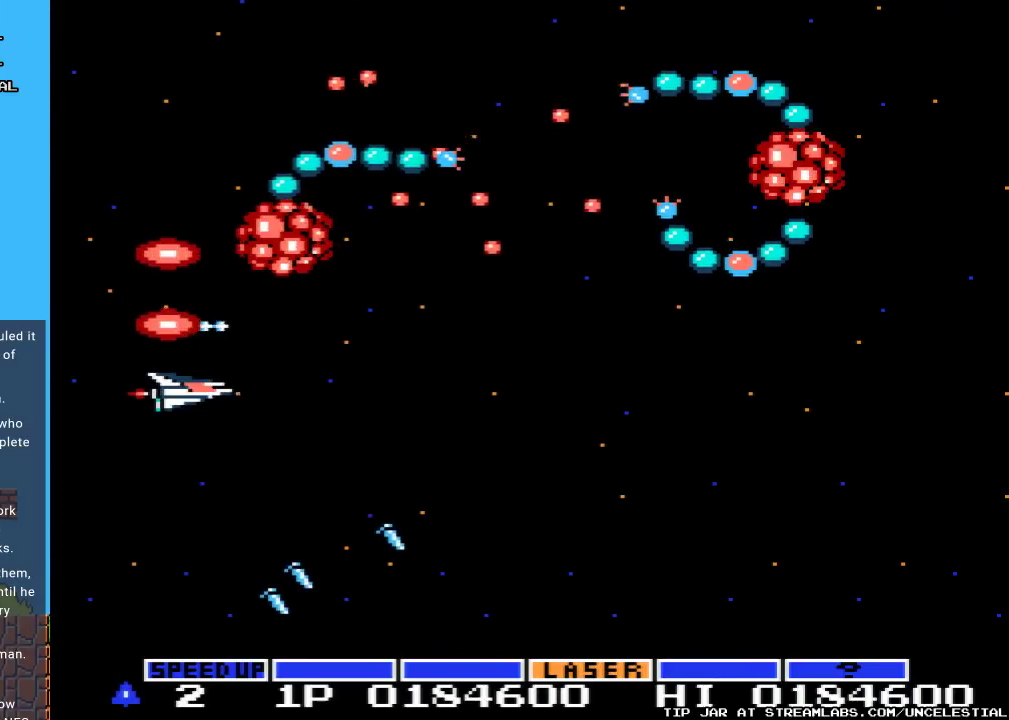
{"buttons": ["A"], "events": [[133, "DPAD_DOWN", "down"], [400, "DPAD_DOWN", "up"]]}
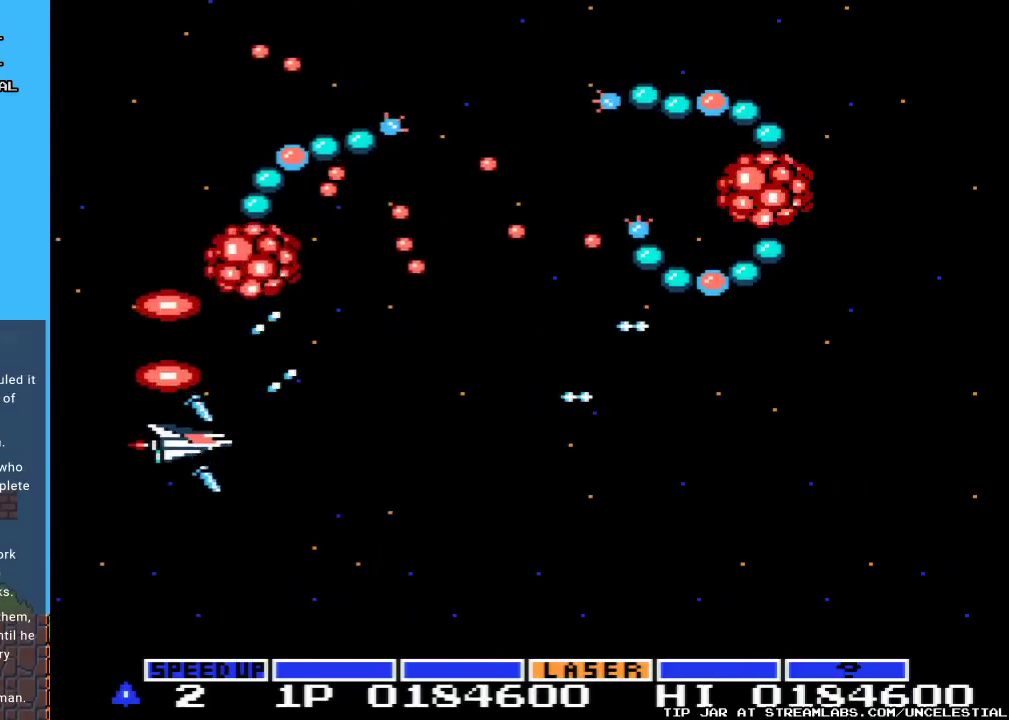
{"buttons": ["A", "DPAD_RIGHT"], "events": [[167, "DPAD_RIGHT", "down"]]}
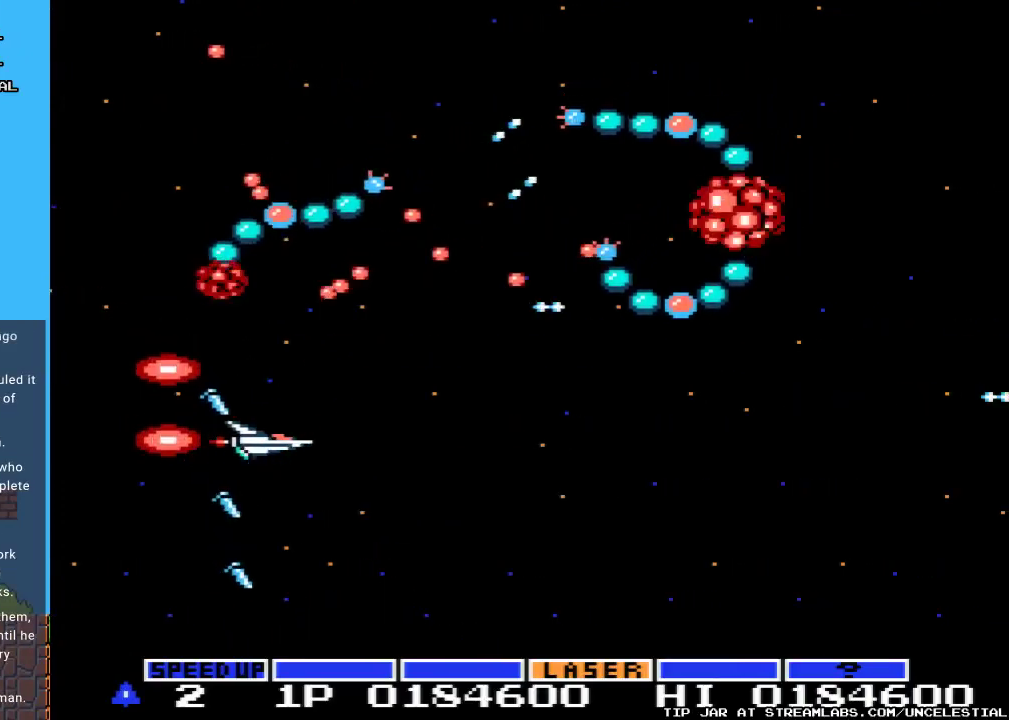
{"buttons": ["A", "DPAD_RIGHT"], "events": [[133, "DPAD_DOWN", "down"], [200, "DPAD_RIGHT", "up"], [300, "DPAD_RIGHT", "down"], [467, "DPAD_DOWN", "up"]]}